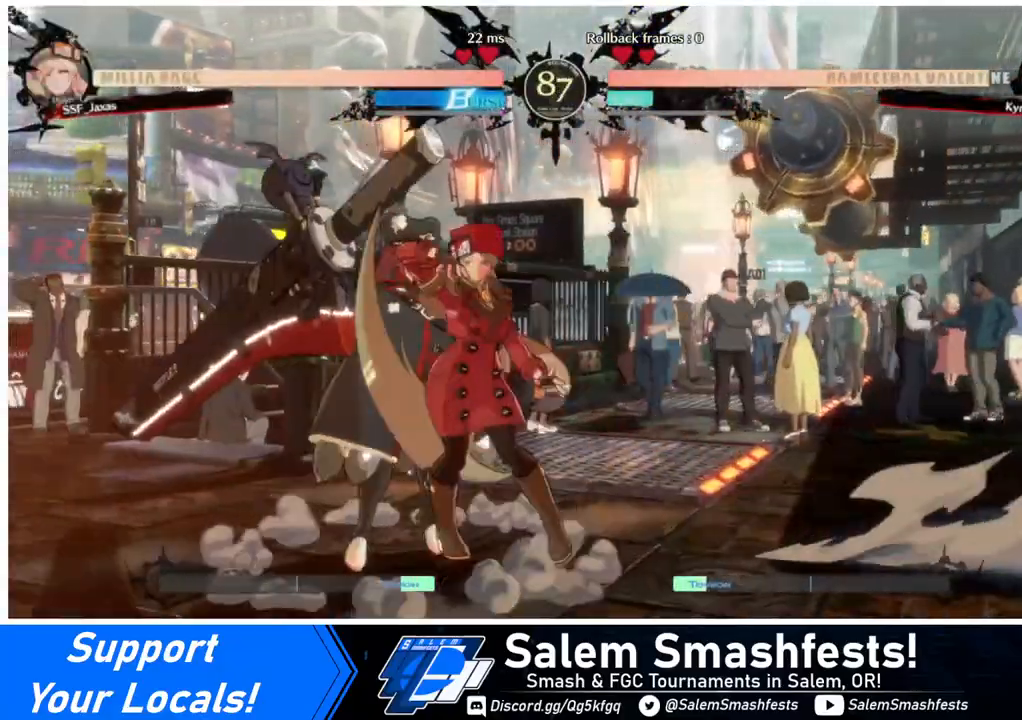
Gameplay with a controller (arcade stick); each line is a JSON object with the inputs held at the frame after it. "events" lists button and stick changes between this image and that frame as [ms after this image, input, new state], when the widget could be followed in between. Not read: L3 R3 other_buttons.
{"buttons": [], "events": [[40, "TRIANGLE", "up"]]}
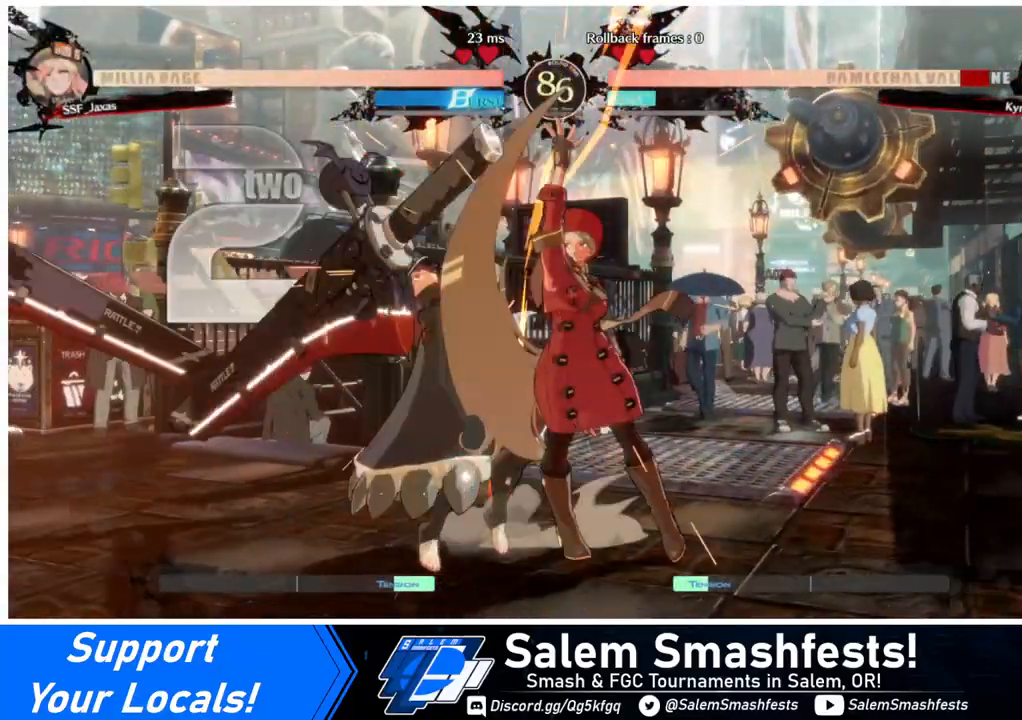
{"buttons": [], "events": [[120, "DPAD_DOWN", "down"], [120, "R1", "down"], [280, "R1", "up"], [360, "DPAD_DOWN", "up"]]}
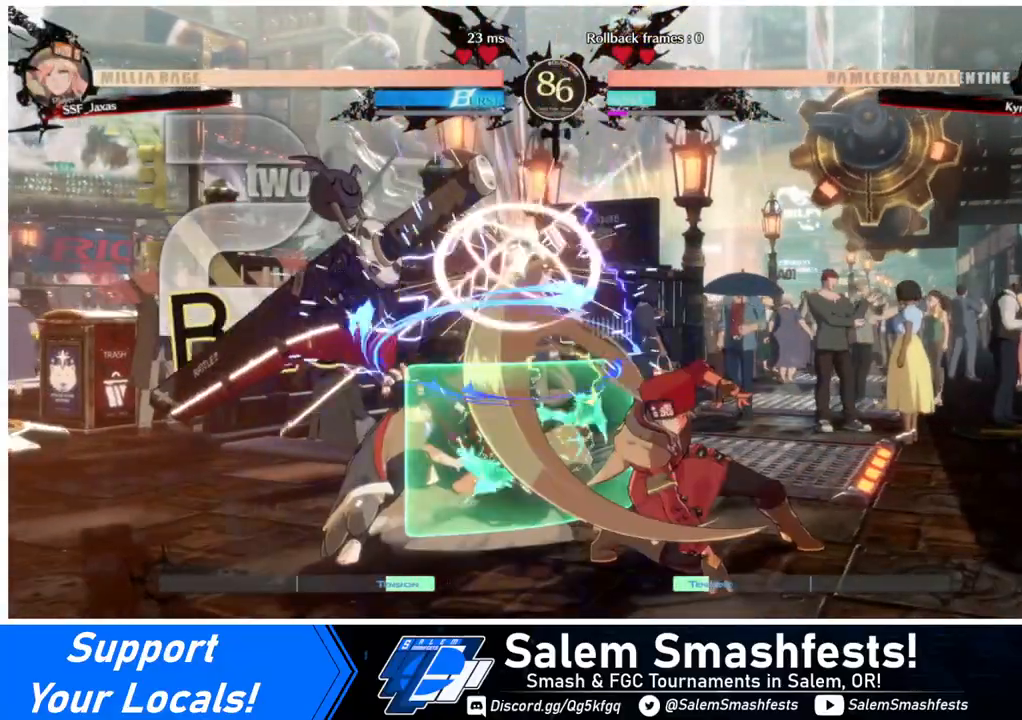
{"buttons": [], "events": [[40, "DPAD_DOWN", "down"], [80, "DPAD_RIGHT", "down"], [120, "DPAD_DOWN", "up"], [160, "SQUARE", "down"], [280, "SQUARE", "up"], [440, "DPAD_RIGHT", "up"]]}
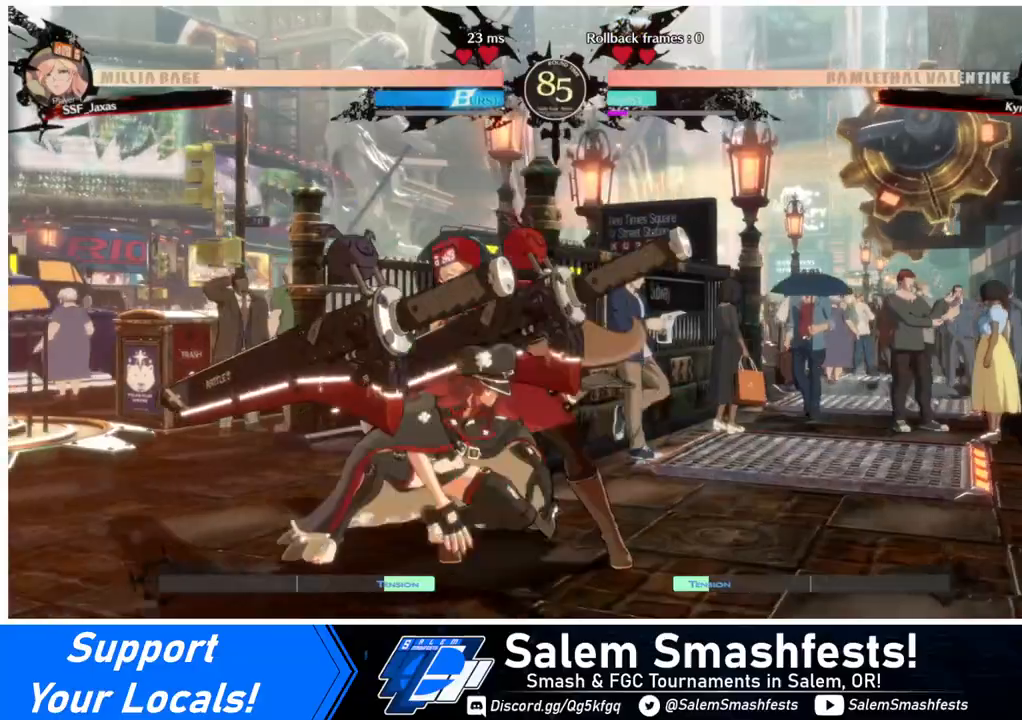
{"buttons": [], "events": [[80, "DPAD_LEFT", "down"], [200, "R2", "down"], [280, "R2", "up"], [400, "DPAD_LEFT", "up"]]}
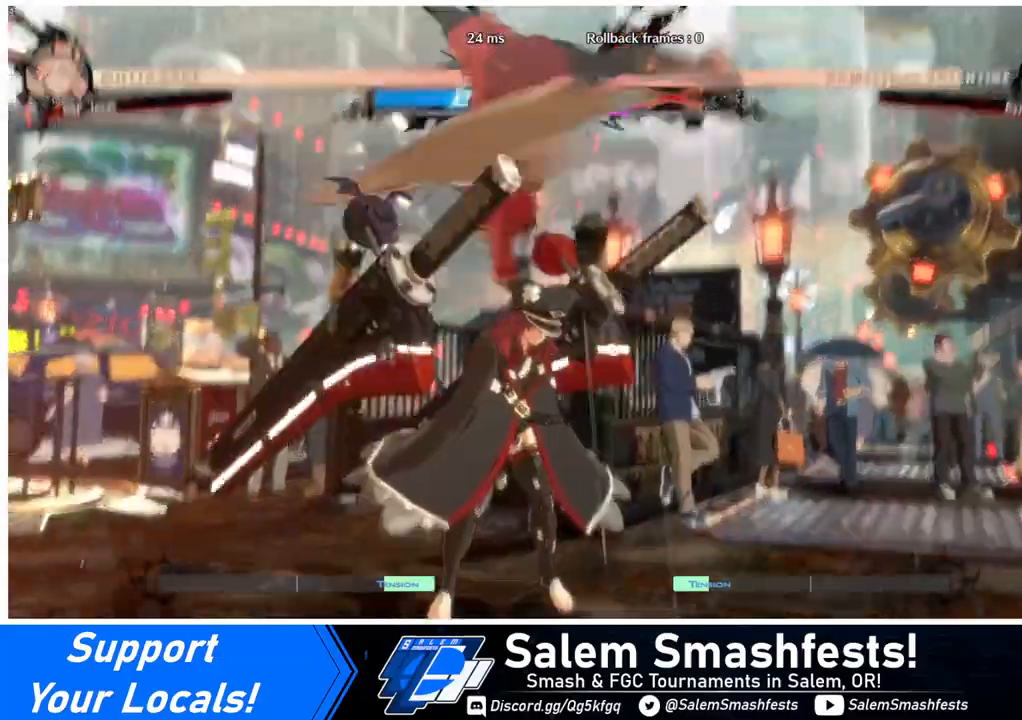
{"buttons": [], "events": []}
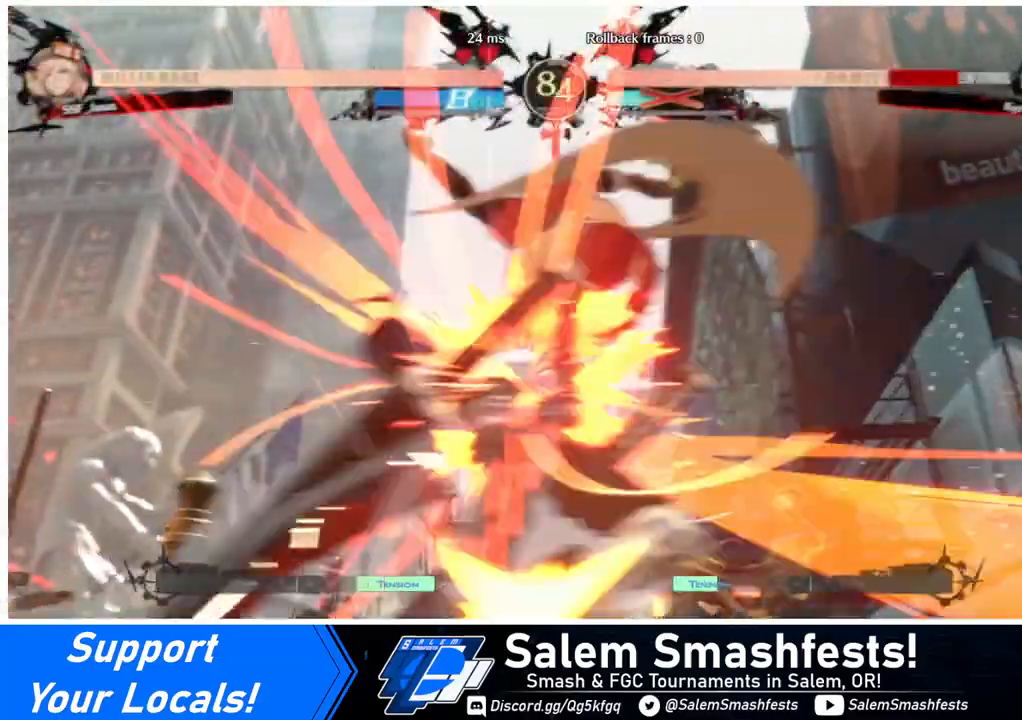
{"buttons": [], "events": []}
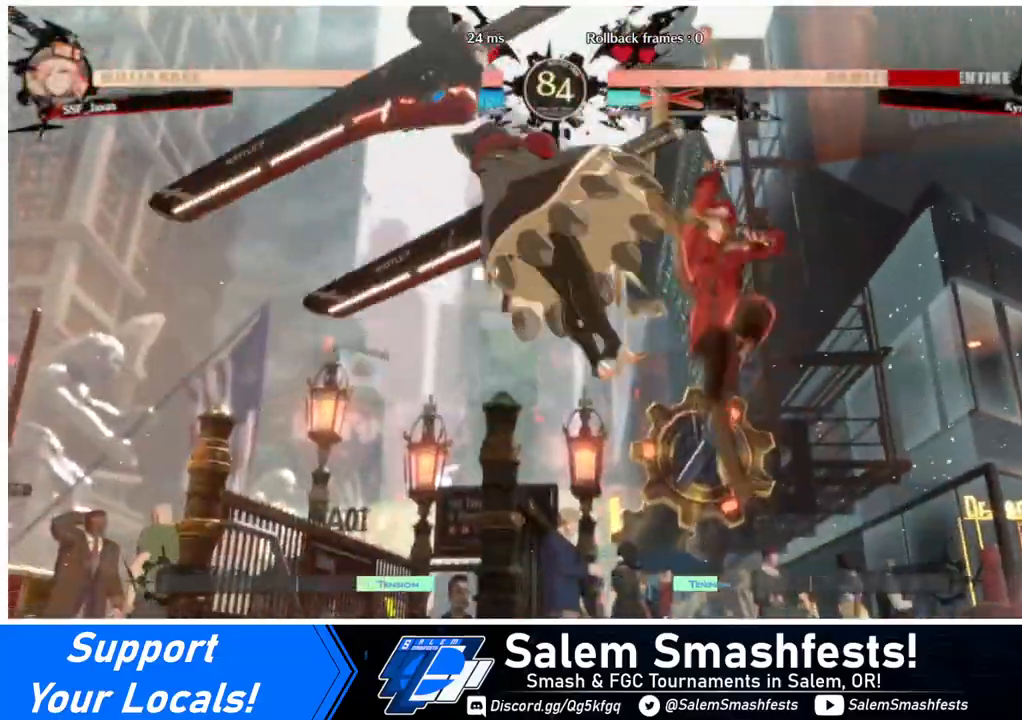
{"buttons": ["DPAD_RIGHT"], "events": [[80, "DPAD_DOWN", "down"], [160, "DPAD_LEFT", "down"], [200, "DPAD_DOWN", "up"], [240, "R1", "down"], [320, "DPAD_LEFT", "up"], [360, "DPAD_RIGHT", "down"], [360, "R1", "up"]]}
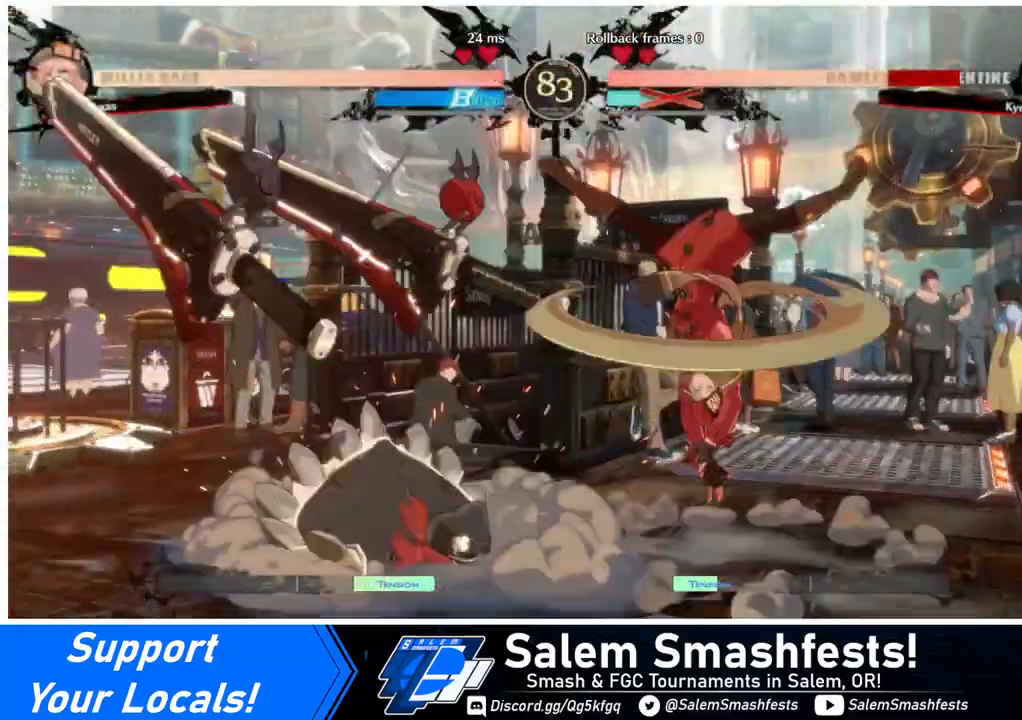
{"buttons": ["DPAD_RIGHT"], "events": []}
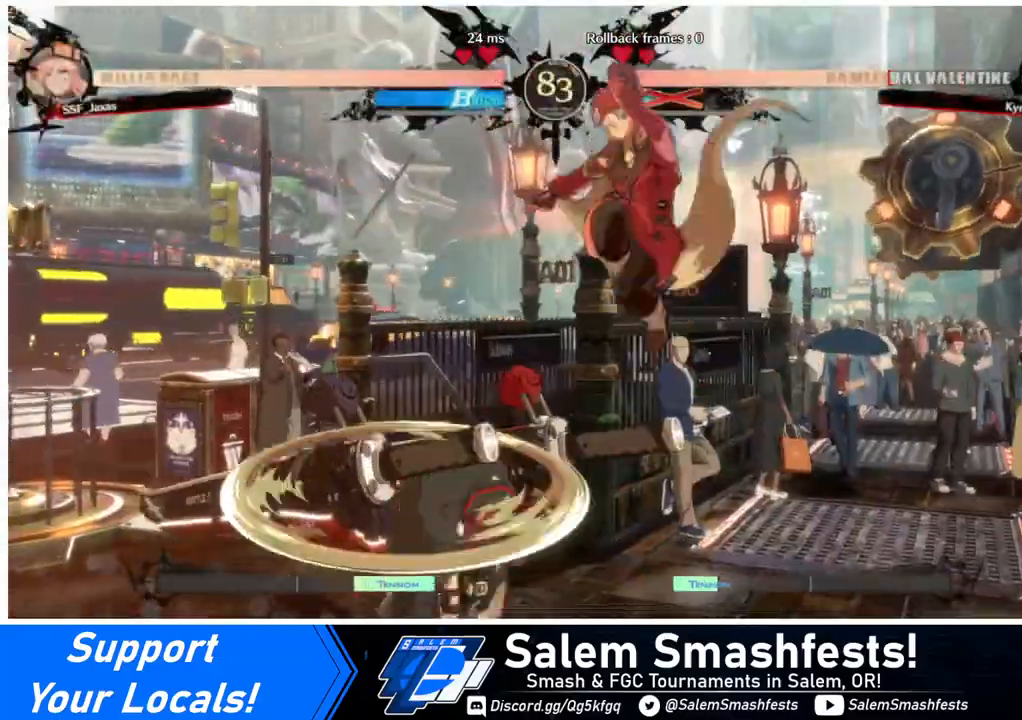
{"buttons": ["DPAD_DOWN", "DPAD_RIGHT"], "events": [[80, "R1", "down"], [200, "DPAD_DOWN", "down"], [240, "R1", "up"]]}
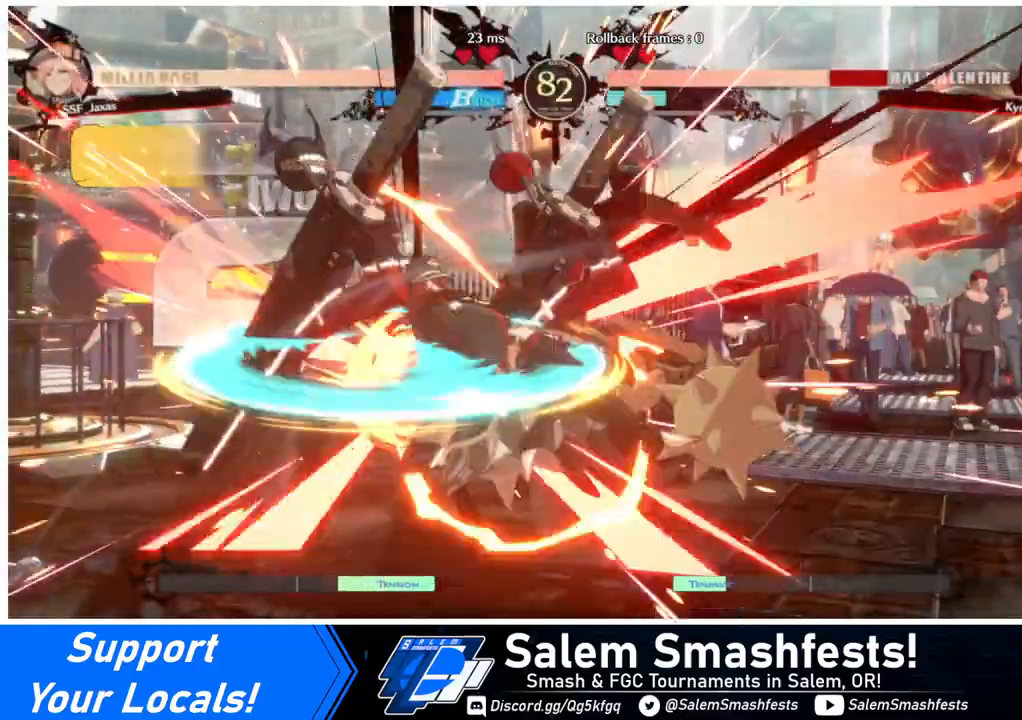
{"buttons": [], "events": [[40, "DPAD_DOWN", "up"], [80, "DPAD_RIGHT", "up"], [240, "DPAD_LEFT", "down"], [320, "DPAD_LEFT", "up"], [320, "TRIANGLE", "down"], [400, "TRIANGLE", "up"]]}
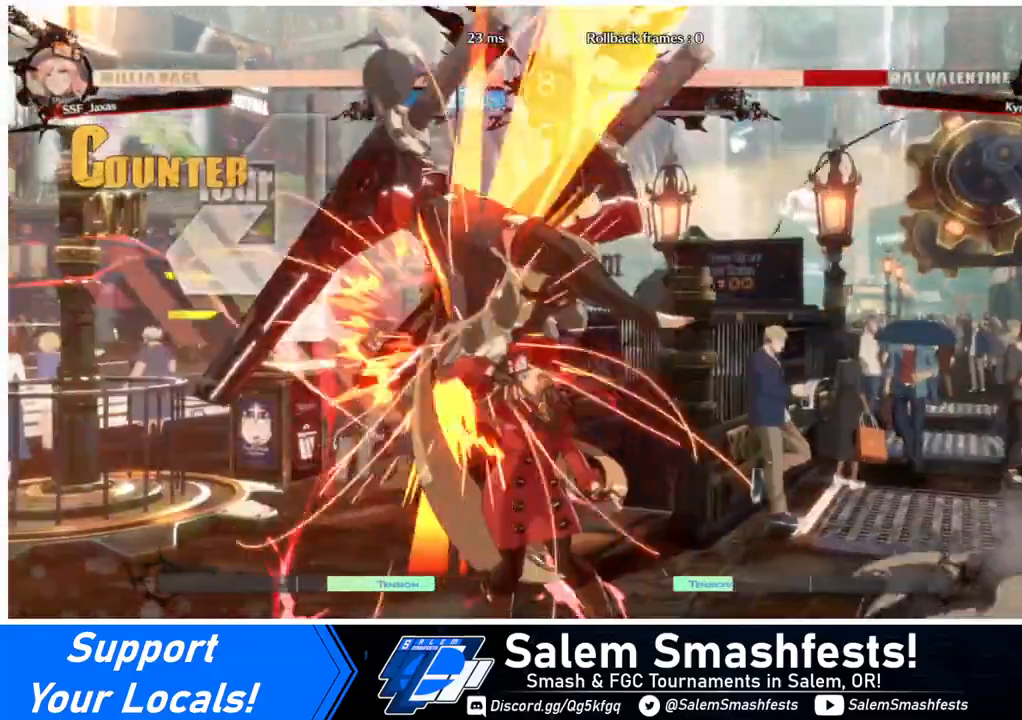
{"buttons": ["TRIANGLE", "DPAD_LEFT"], "events": [[240, "DPAD_LEFT", "down"], [320, "DPAD_UP", "down"], [480, "DPAD_UP", "up"], [480, "TRIANGLE", "down"]]}
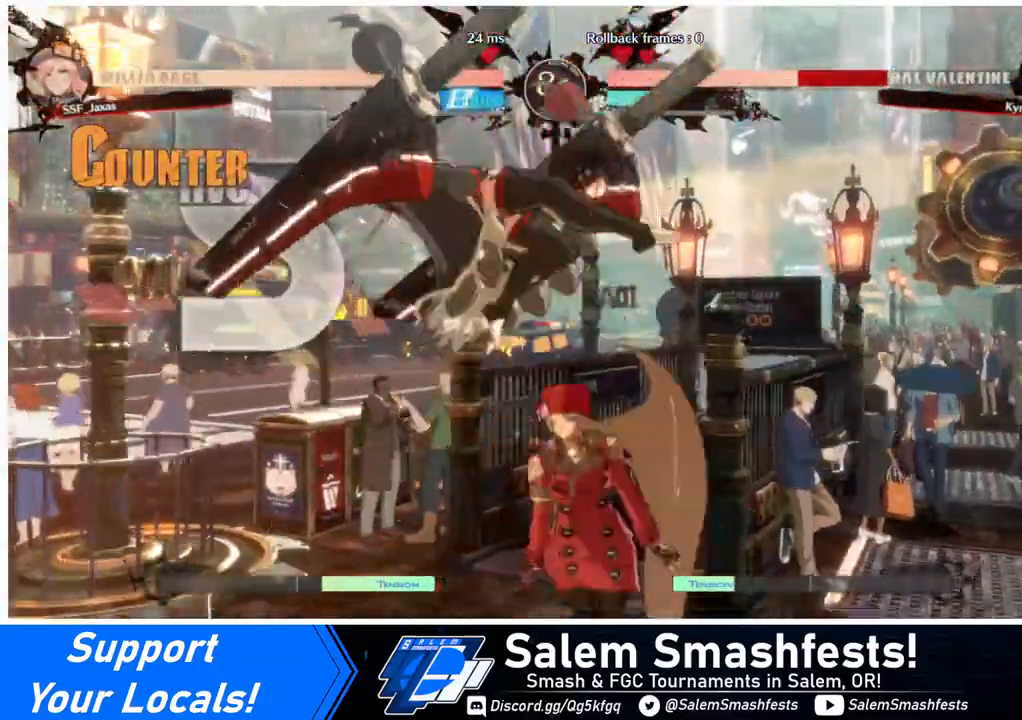
{"buttons": ["DPAD_LEFT"], "events": [[120, "TRIANGLE", "up"], [200, "R2", "down"], [360, "R2", "up"]]}
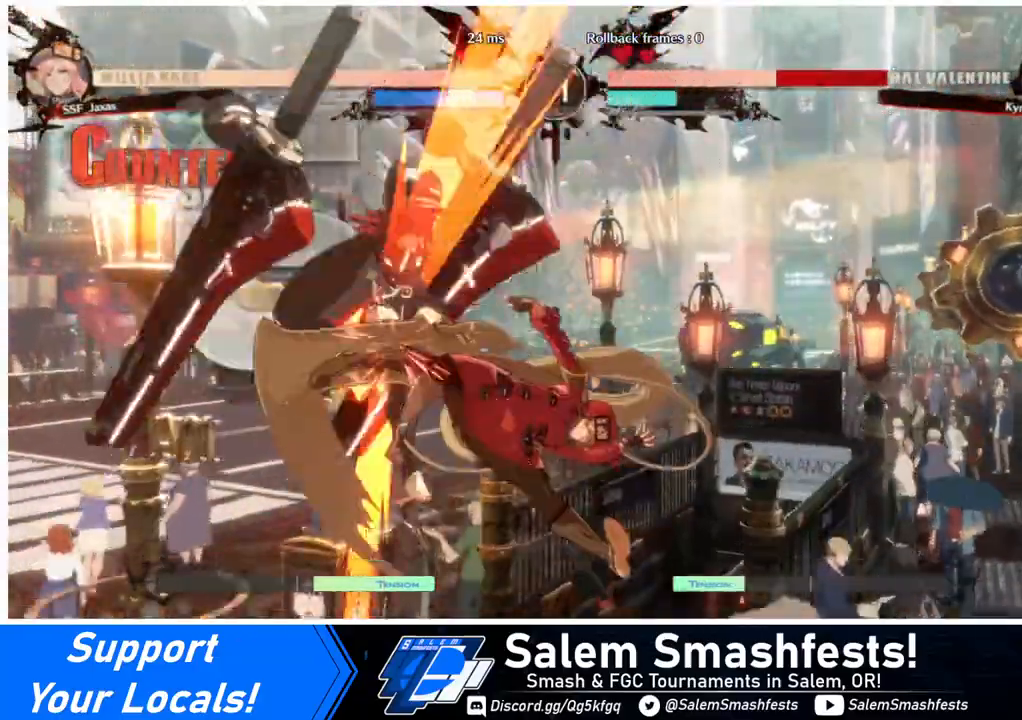
{"buttons": [], "events": [[80, "DPAD_UP", "down"], [160, "DPAD_LEFT", "up"], [160, "DPAD_UP", "up"], [200, "TRIANGLE", "down"], [280, "TRIANGLE", "up"]]}
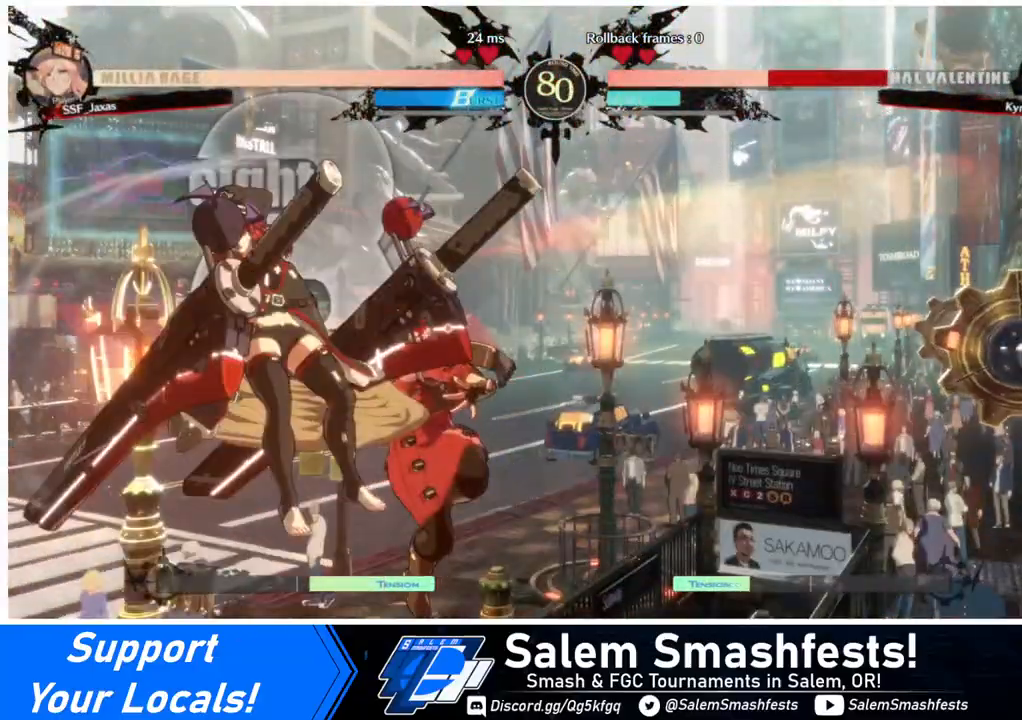
{"buttons": [], "events": [[400, "TRIANGLE", "down"], [480, "TRIANGLE", "up"]]}
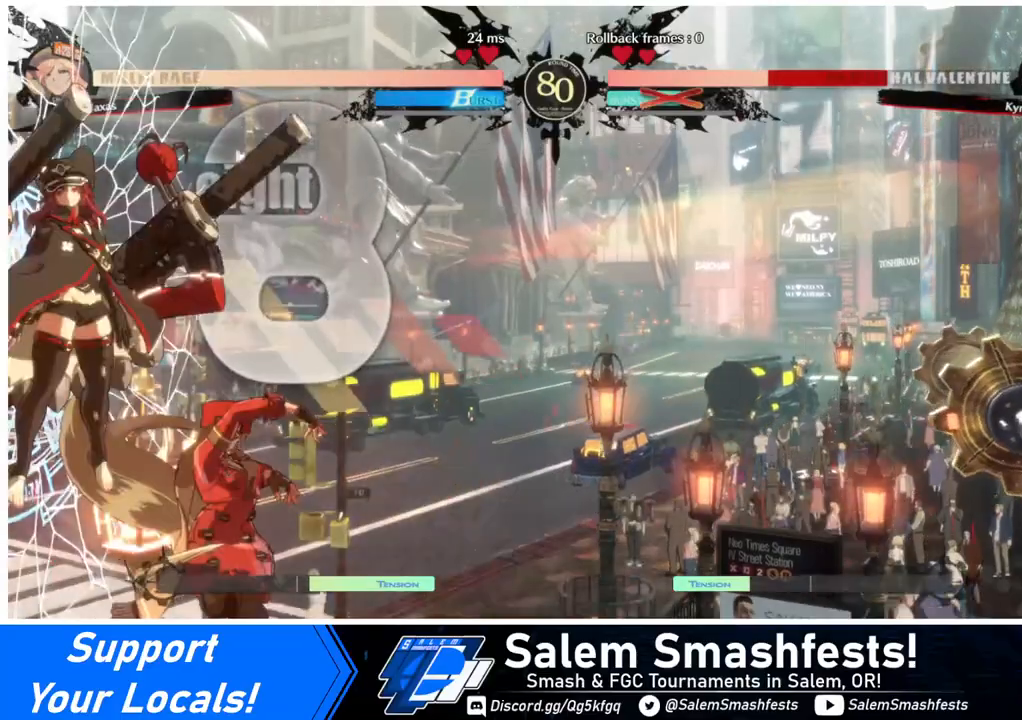
{"buttons": [], "events": [[80, "R2", "down"], [160, "R2", "up"], [360, "TRIANGLE", "down"], [480, "TRIANGLE", "up"]]}
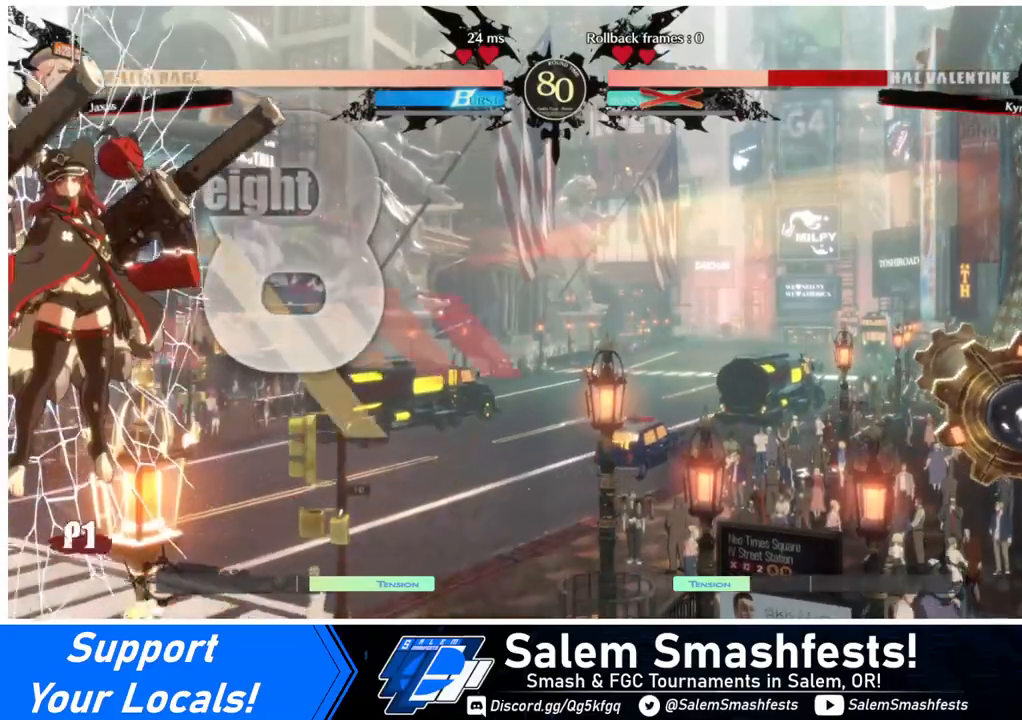
{"buttons": ["SQUARE"], "events": [[320, "DPAD_DOWN", "down"], [360, "DPAD_DOWN", "up"], [360, "DPAD_LEFT", "down"], [360, "DPAD_UP", "down"], [480, "DPAD_LEFT", "up"], [480, "DPAD_UP", "up"], [480, "SQUARE", "down"]]}
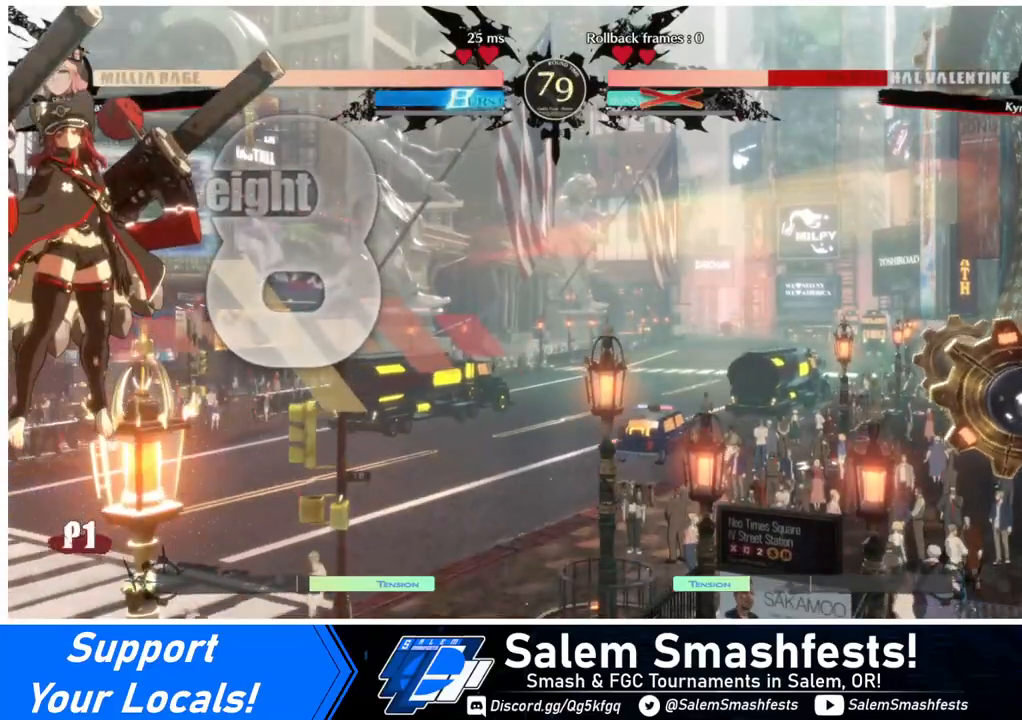
{"buttons": ["DPAD_RIGHT"], "events": [[80, "SQUARE", "up"], [400, "DPAD_RIGHT", "down"]]}
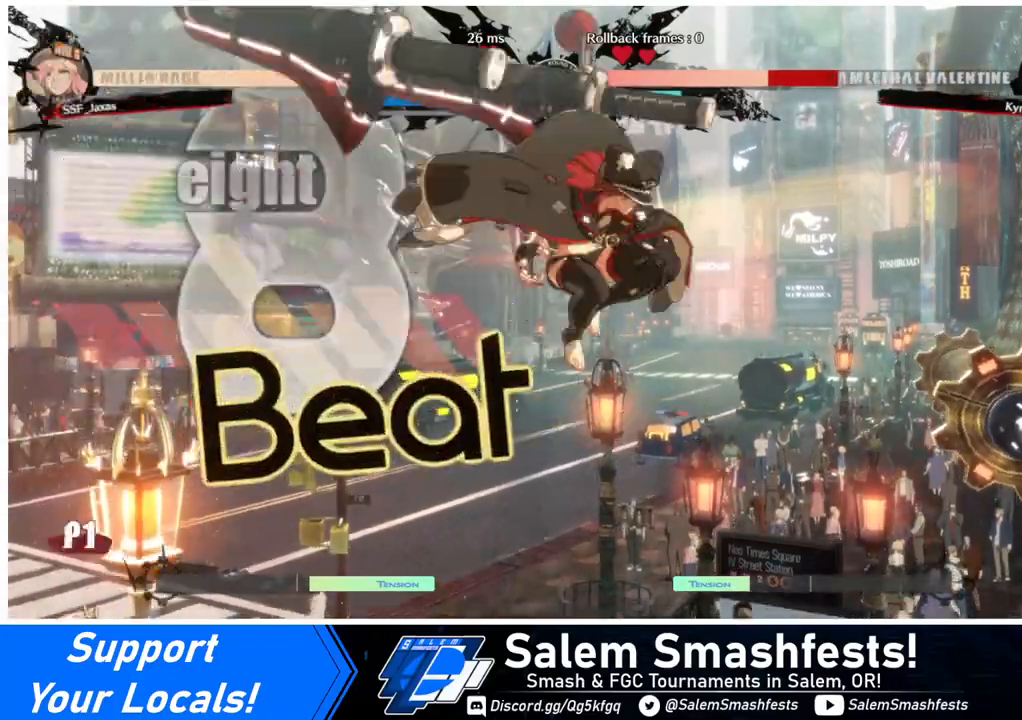
{"buttons": ["DPAD_RIGHT"], "events": [[40, "DPAD_RIGHT", "up"], [160, "DPAD_RIGHT", "down"], [240, "DPAD_RIGHT", "up"], [280, "DPAD_RIGHT", "down"]]}
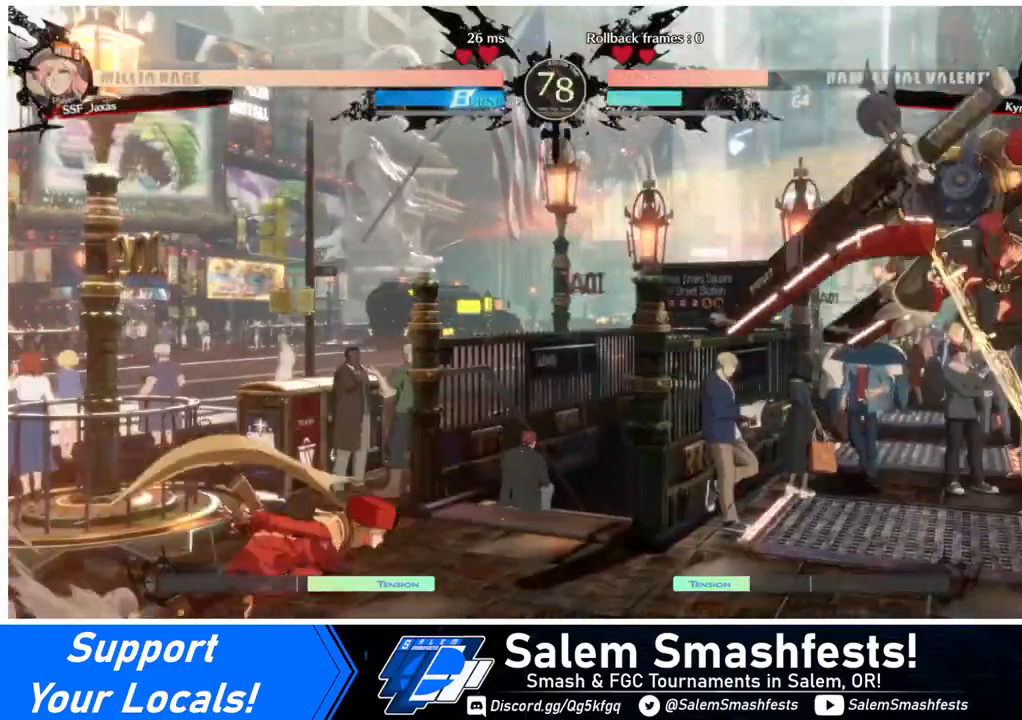
{"buttons": ["DPAD_RIGHT"], "events": [[80, "DPAD_DOWN", "down"], [80, "DPAD_LEFT", "down"], [80, "DPAD_RIGHT", "up"], [120, "SQUARE", "down"], [120, "TRIANGLE", "down"], [160, "DPAD_DOWN", "up"], [160, "SQUARE", "up"], [160, "TRIANGLE", "up"], [400, "DPAD_LEFT", "up"], [440, "DPAD_RIGHT", "down"]]}
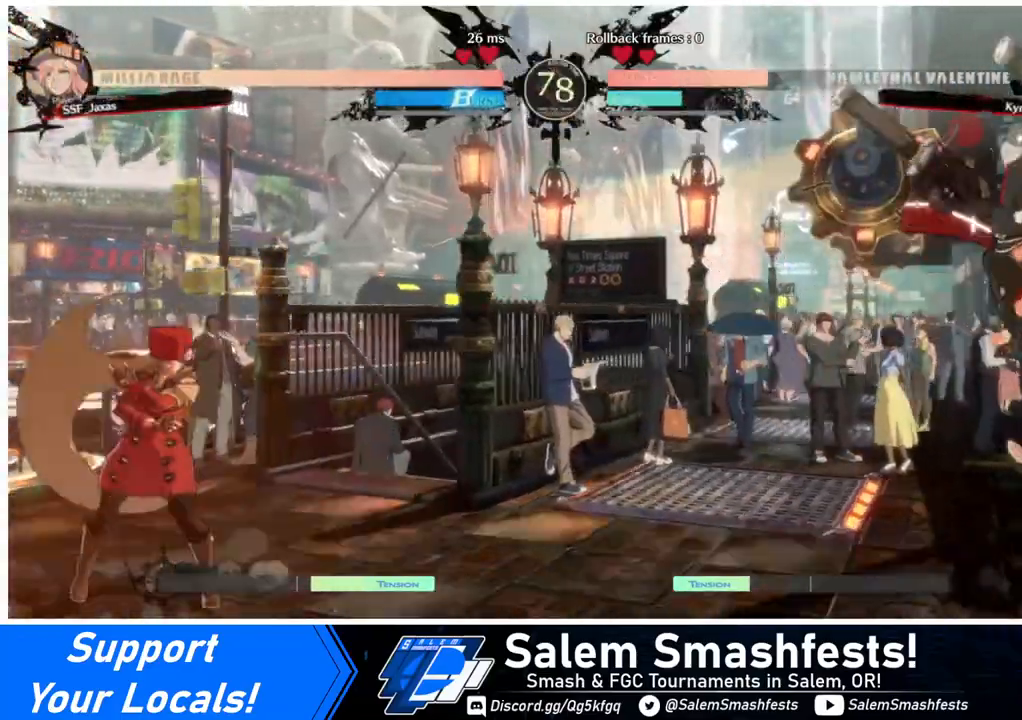
{"buttons": ["DPAD_LEFT"], "events": [[240, "DPAD_DOWN", "down"], [240, "DPAD_RIGHT", "up"], [280, "SQUARE", "down"], [280, "TRIANGLE", "down"], [320, "DPAD_LEFT", "down"], [360, "SQUARE", "up"], [360, "TRIANGLE", "up"], [400, "DPAD_DOWN", "up"]]}
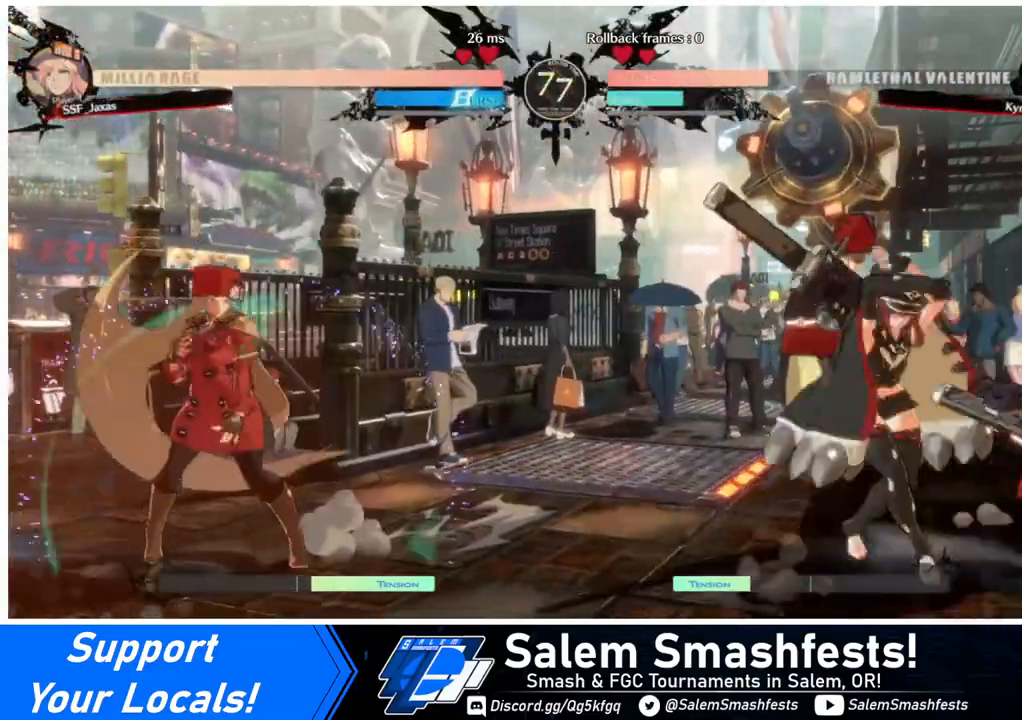
{"buttons": ["DPAD_LEFT"], "events": [[240, "DPAD_LEFT", "up"], [280, "DPAD_RIGHT", "down"], [480, "DPAD_LEFT", "down"], [480, "DPAD_RIGHT", "up"]]}
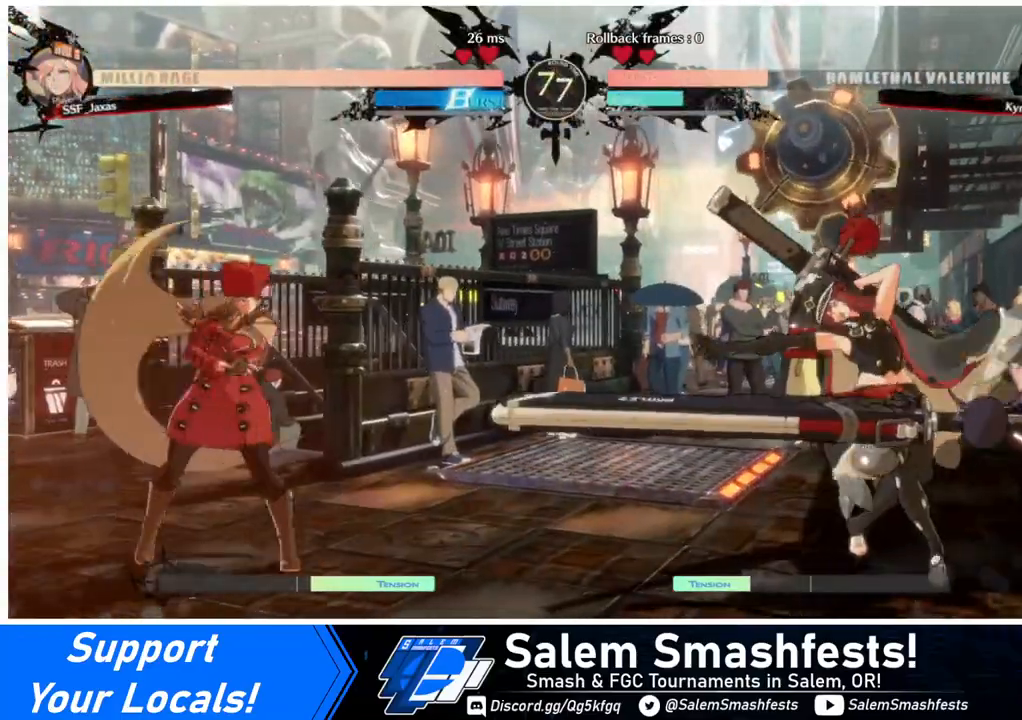
{"buttons": ["DPAD_RIGHT"], "events": [[160, "DPAD_DOWN", "down"], [200, "DPAD_DOWN", "up"], [240, "DPAD_LEFT", "up"], [280, "DPAD_RIGHT", "down"]]}
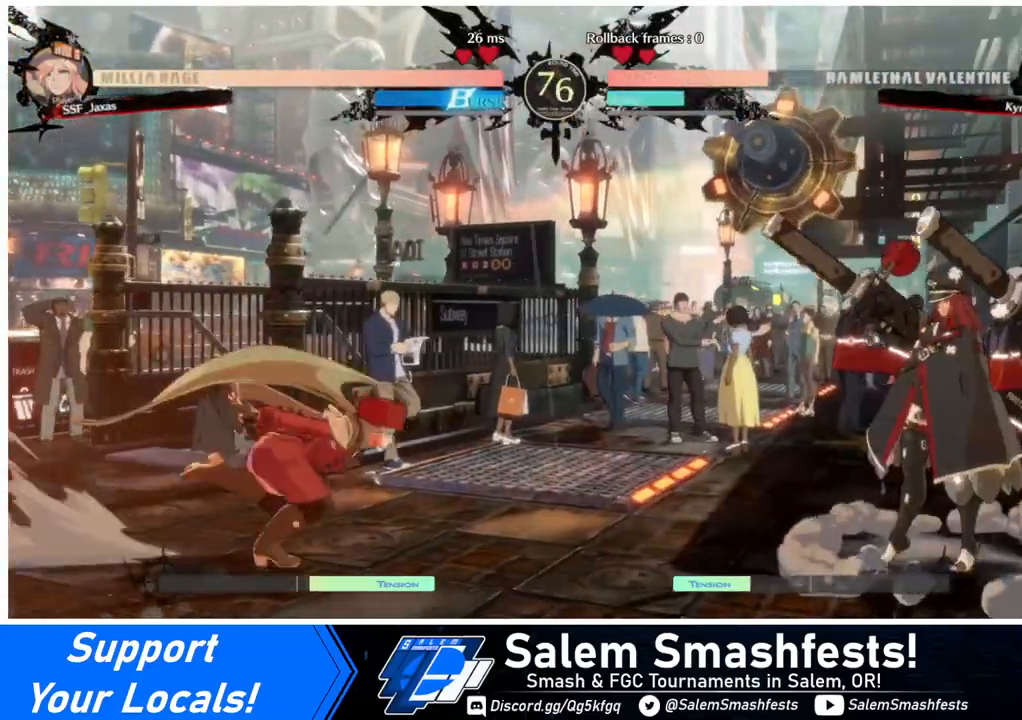
{"buttons": ["DPAD_LEFT"], "events": [[160, "DPAD_UP", "down"], [240, "DPAD_LEFT", "down"], [240, "DPAD_RIGHT", "up"], [280, "DPAD_UP", "up"]]}
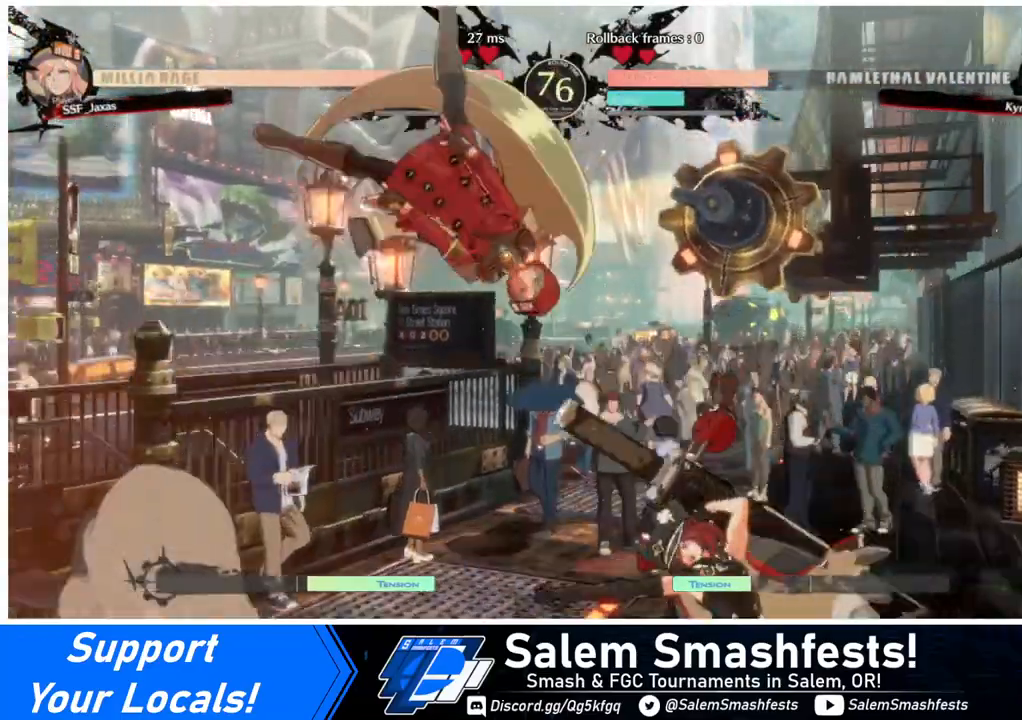
{"buttons": [], "events": [[240, "DPAD_LEFT", "up"], [280, "DPAD_LEFT", "down"], [280, "DPAD_UP", "down"], [400, "DPAD_LEFT", "up"], [400, "DPAD_UP", "up"]]}
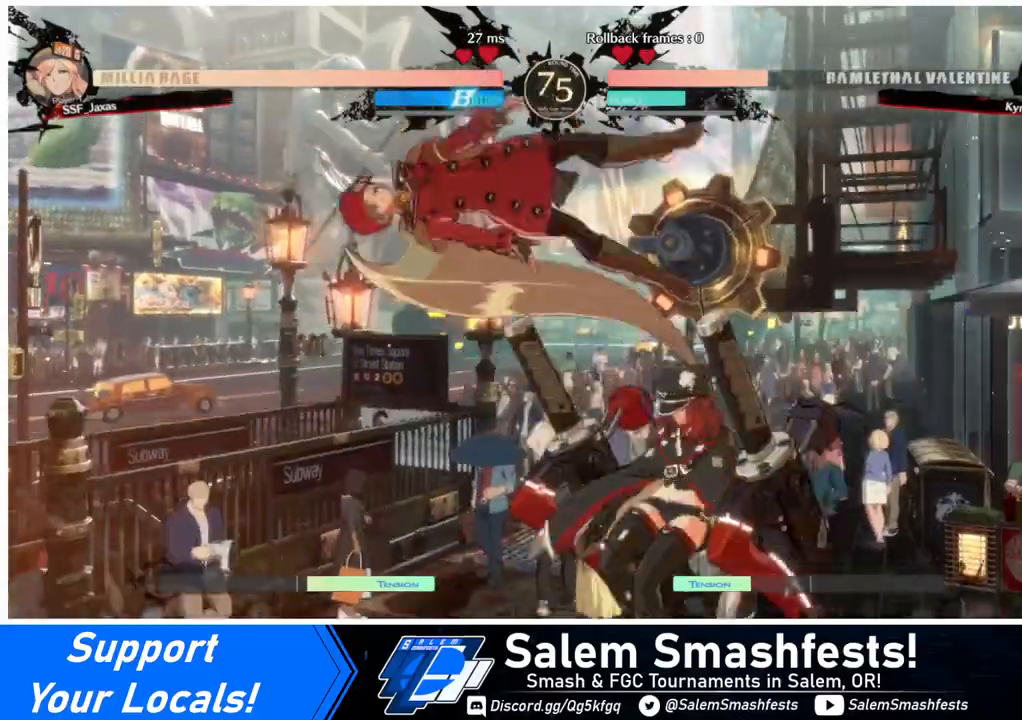
{"buttons": ["DPAD_LEFT"], "events": [[280, "DPAD_DOWN", "down"], [320, "DPAD_RIGHT", "down"], [360, "DPAD_DOWN", "up"], [360, "R1", "down"], [440, "DPAD_RIGHT", "up"], [480, "DPAD_LEFT", "down"], [480, "R1", "up"]]}
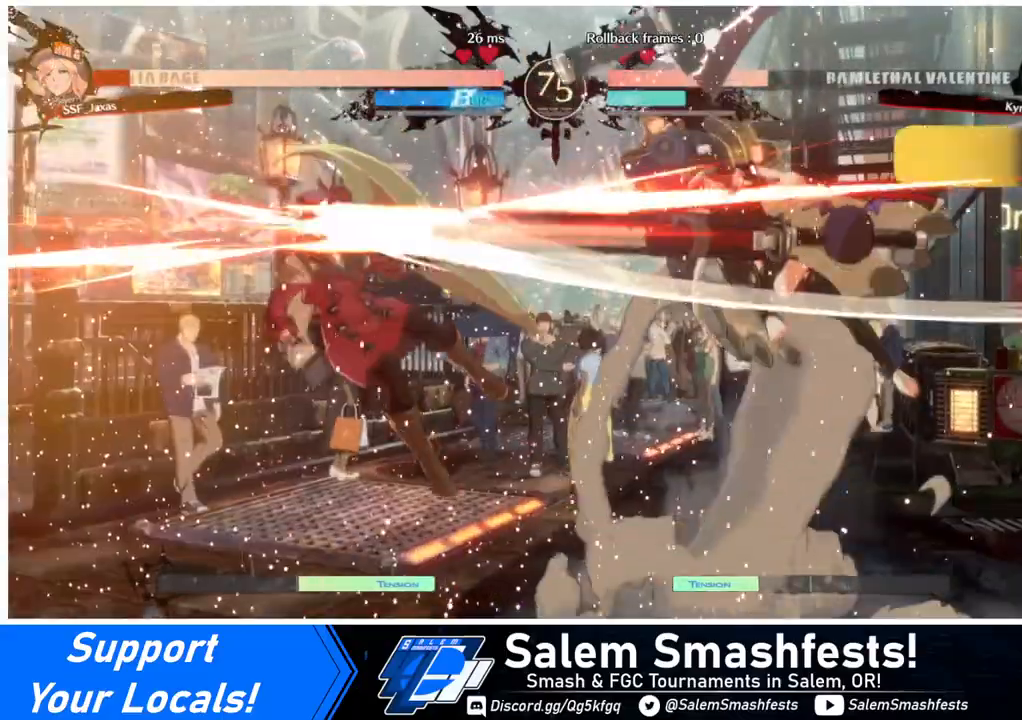
{"buttons": ["DPAD_LEFT"], "events": []}
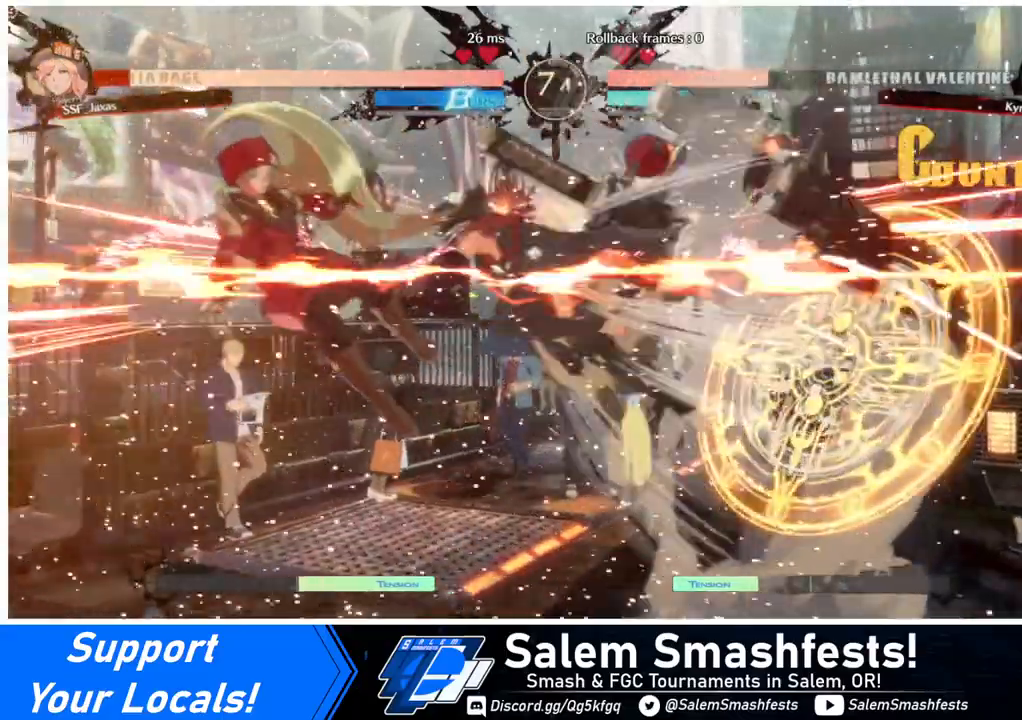
{"buttons": ["DPAD_LEFT"], "events": []}
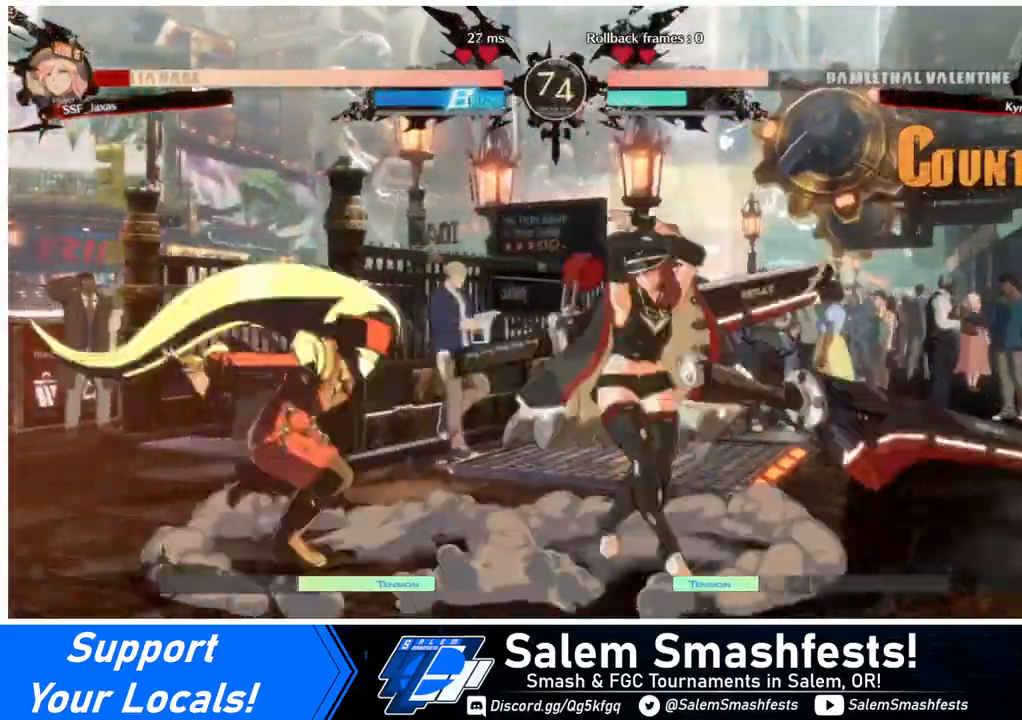
{"buttons": ["DPAD_DOWN", "DPAD_LEFT"], "events": [[160, "DPAD_DOWN", "down"]]}
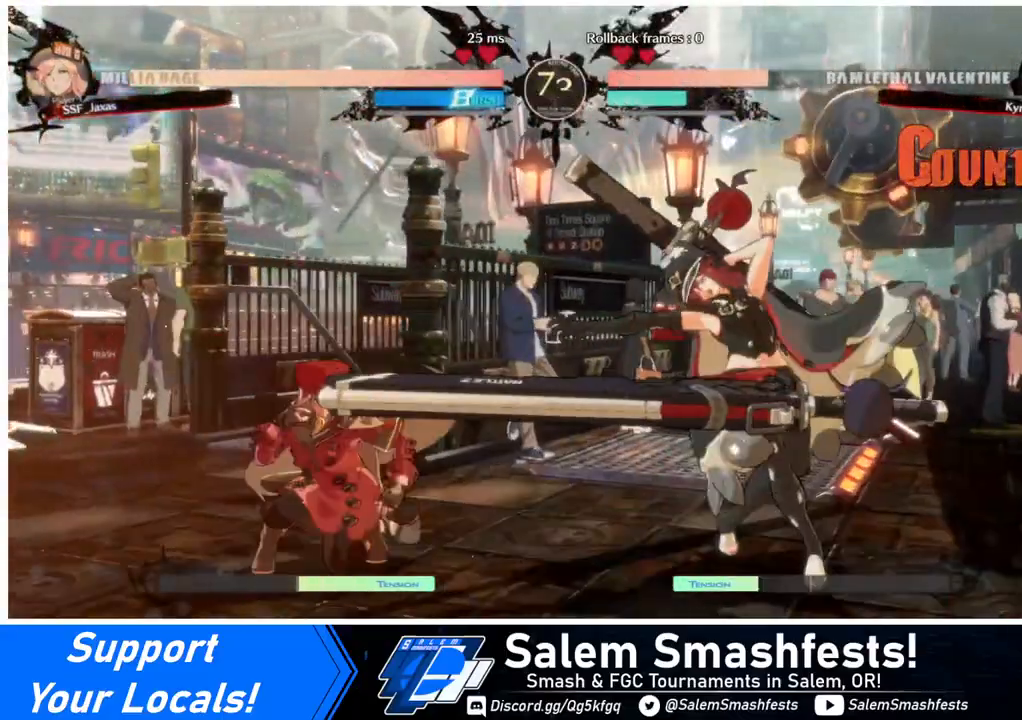
{"buttons": ["DPAD_LEFT"], "events": [[80, "DPAD_LEFT", "up"], [120, "DPAD_DOWN", "up"], [120, "DPAD_RIGHT", "down"], [200, "DPAD_RIGHT", "up"], [240, "DPAD_RIGHT", "down"], [280, "DPAD_DOWN", "down"], [280, "DPAD_RIGHT", "up"], [280, "TRIANGLE", "down"], [320, "DPAD_LEFT", "down"], [320, "SQUARE", "down"], [360, "SQUARE", "up"], [360, "TRIANGLE", "up"], [440, "DPAD_DOWN", "up"]]}
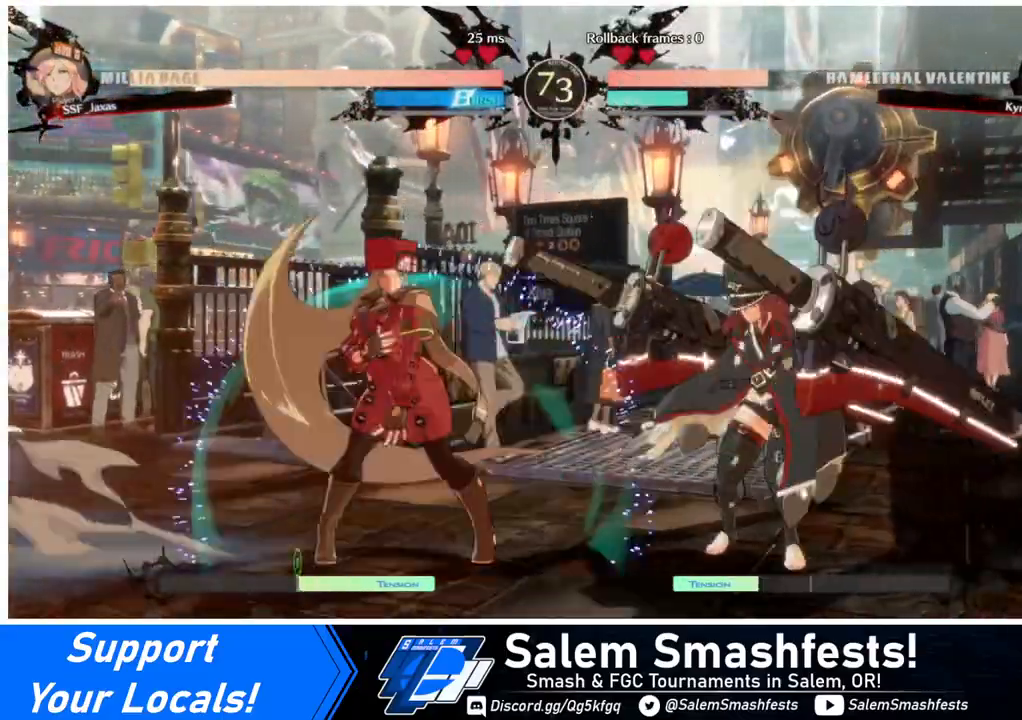
{"buttons": ["DPAD_LEFT"], "events": [[280, "DPAD_LEFT", "up"], [280, "L1", "down"], [360, "DPAD_LEFT", "down"], [360, "L1", "up"]]}
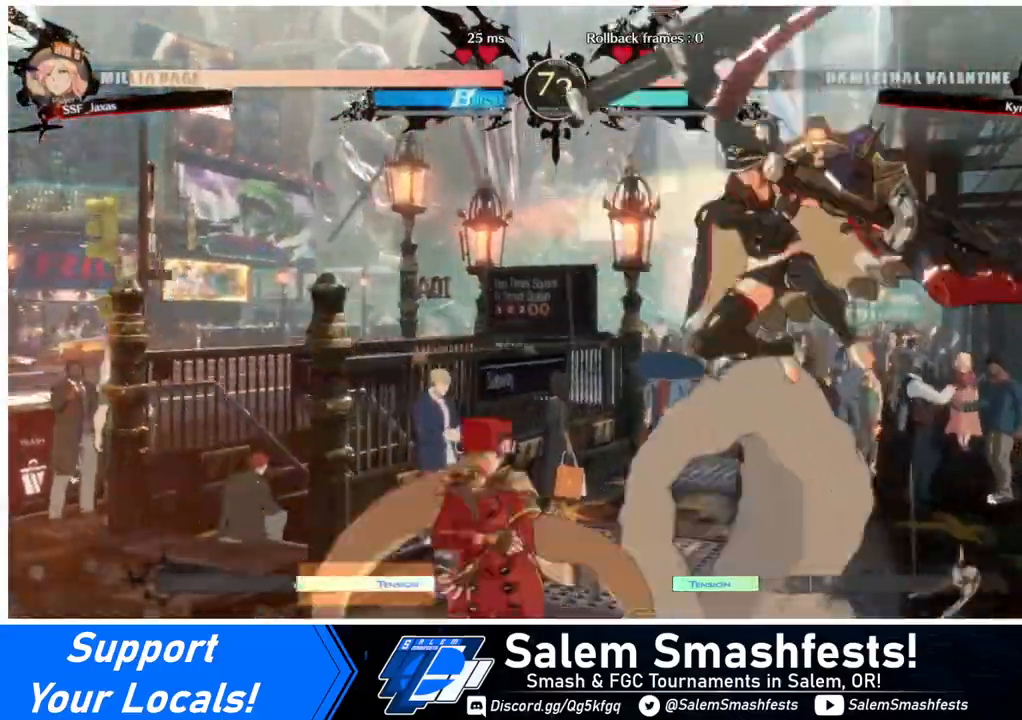
{"buttons": ["DPAD_DOWN", "DPAD_LEFT"], "events": [[240, "TRIANGLE", "down"], [320, "TRIANGLE", "up"], [480, "DPAD_DOWN", "down"]]}